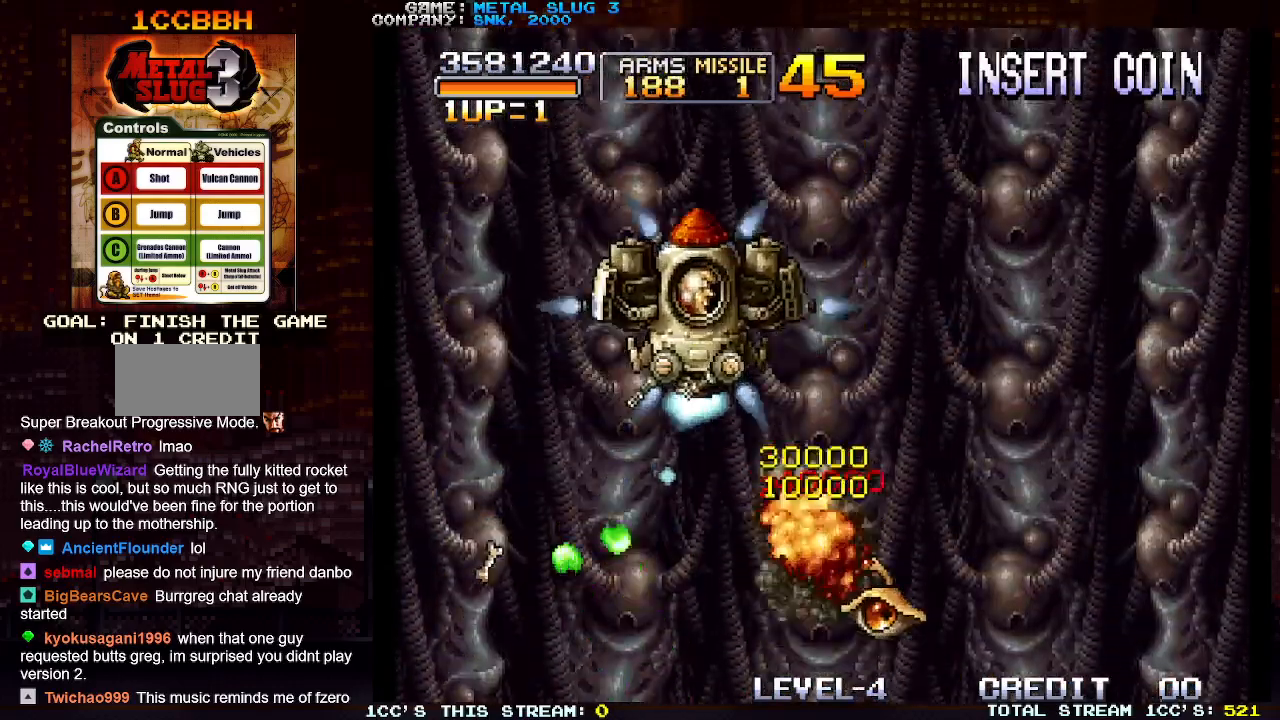
Gameplay with a controller (arcade stick); each line is a JSON object with the inputs held at the frame after it. "events" lists button and stick changes between this image and that frame as [ms after this image, input, new state], when the widget could be followed in between. Not read: L3 R3.
{"buttons": ["TRIANGLE"], "left_stick": "down-left", "events": [[50, "left_stick", "right"], [167, "left_stick", "down-right"], [500, "left_stick", "down-left"]]}
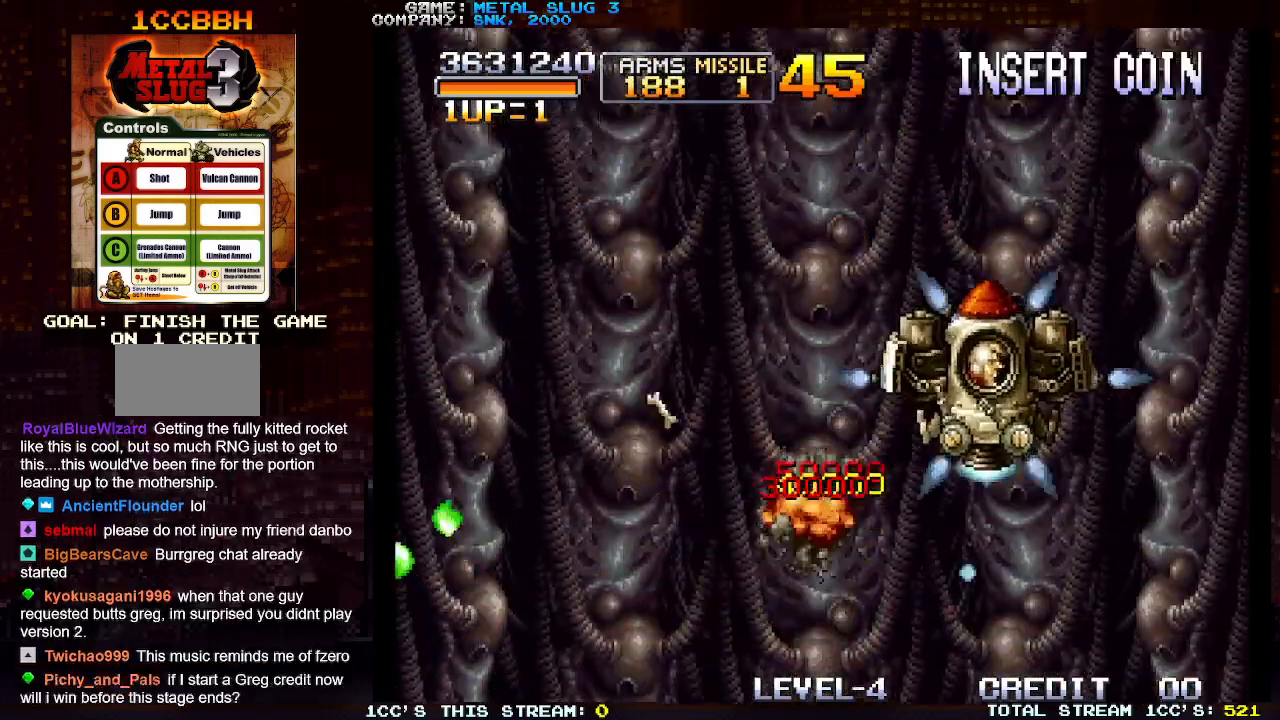
{"buttons": [], "left_stick": "down-left", "events": [[333, "TRIANGLE", "up"]]}
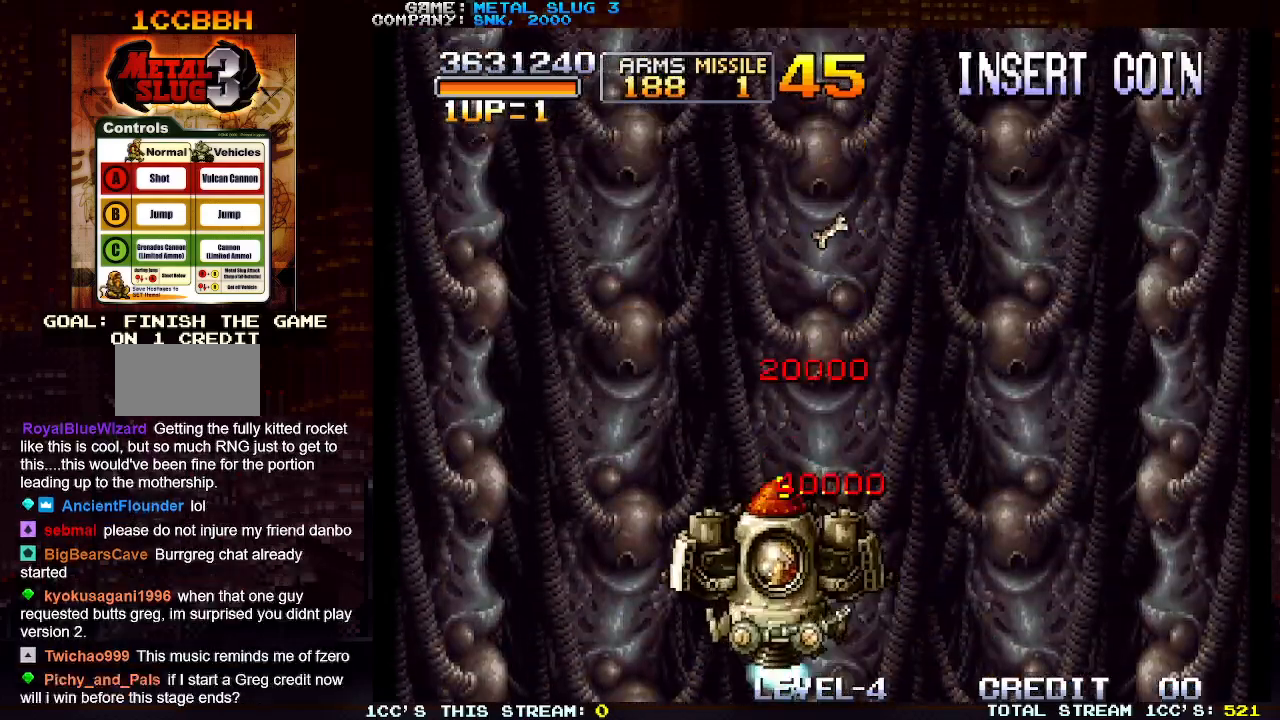
{"buttons": [], "left_stick": "down-left", "events": [[17, "left_stick", "up-left"], [150, "left_stick", "up-right"], [283, "left_stick", "down-right"], [383, "left_stick", "down-left"]]}
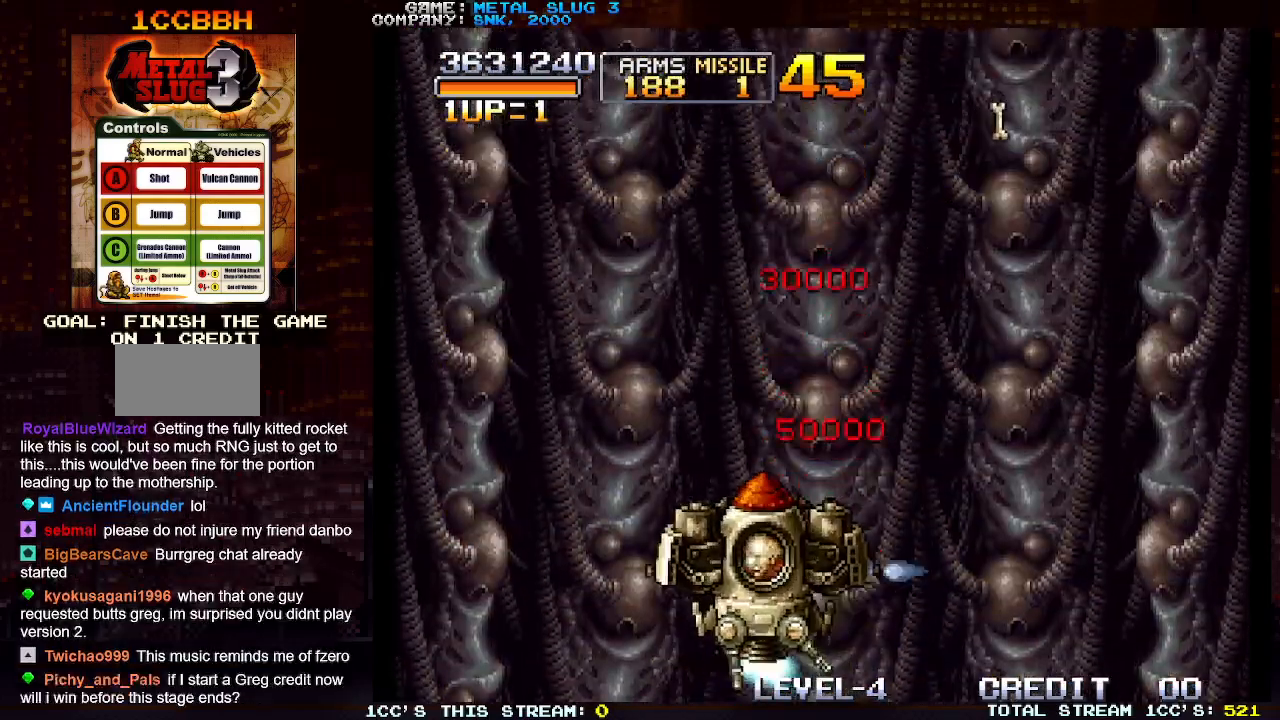
{"buttons": [], "left_stick": "down-right", "events": [[117, "left_stick", "up-left"], [200, "left_stick", "up"], [350, "left_stick", "right"], [483, "left_stick", "down-right"]]}
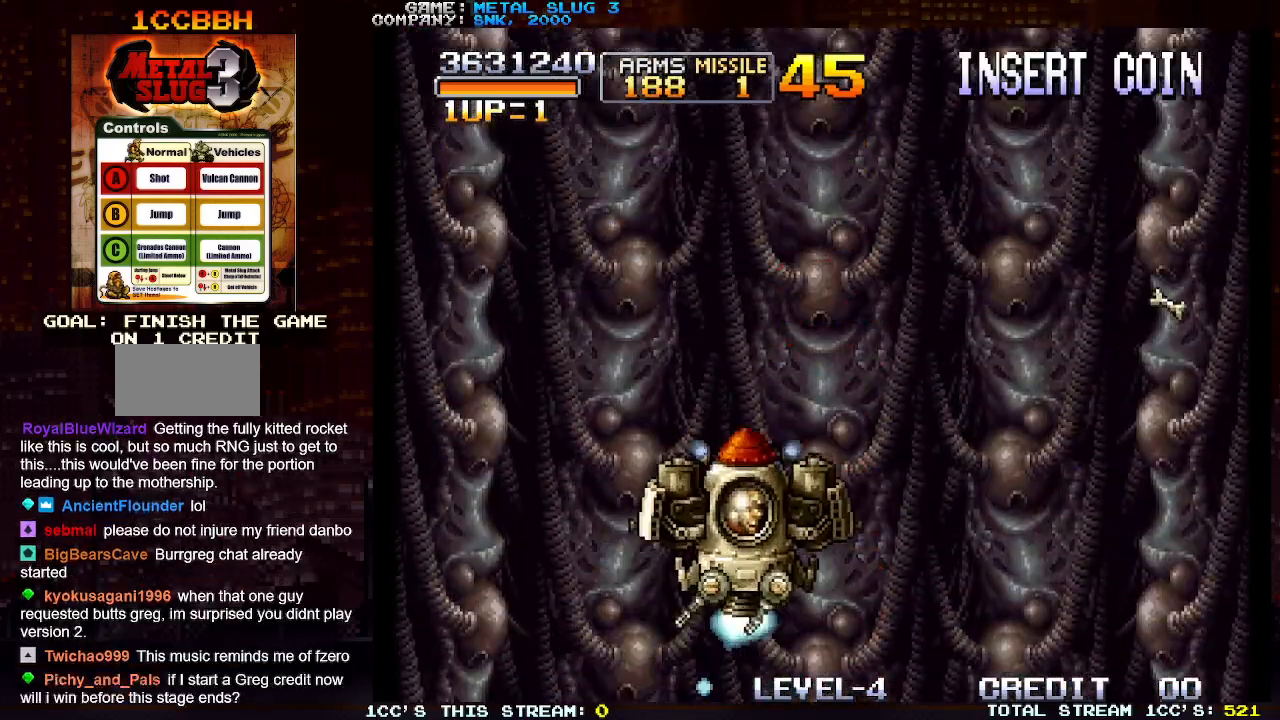
{"buttons": [], "left_stick": "center", "events": [[117, "left_stick", "down"], [283, "left_stick", "left"], [333, "left_stick", "center"]]}
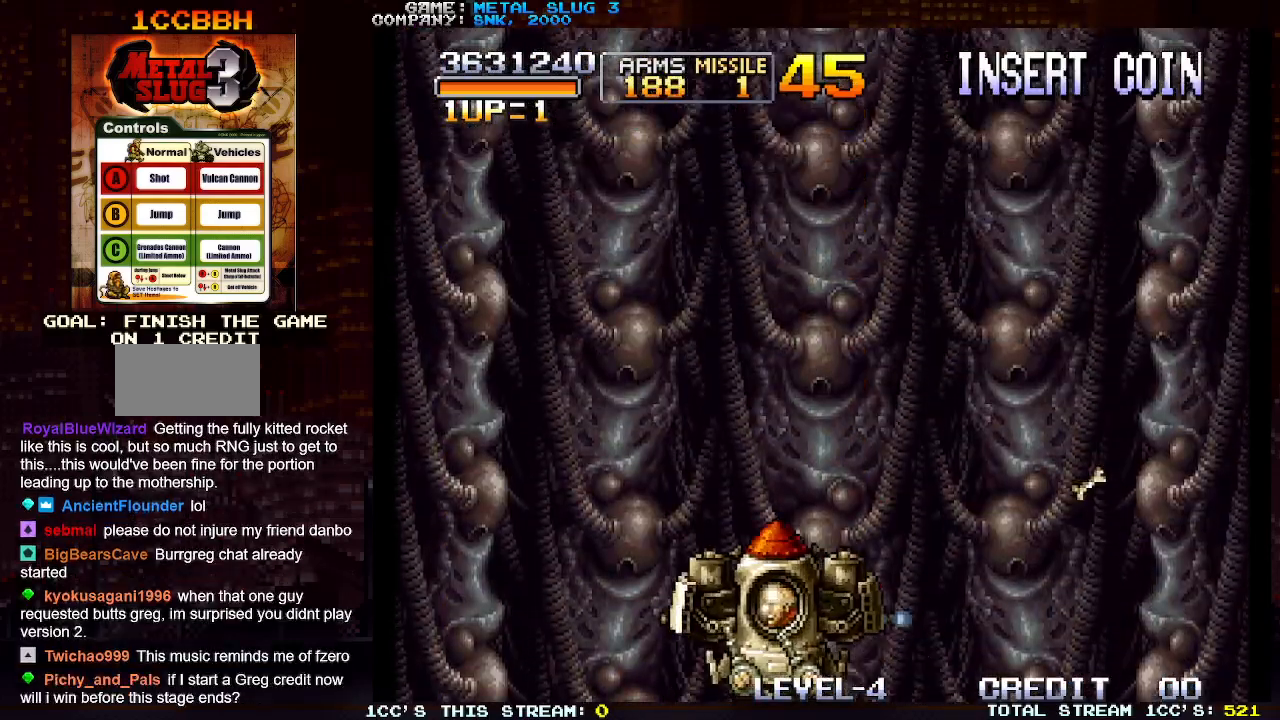
{"buttons": ["TRIANGLE"], "left_stick": "up-left", "events": [[50, "left_stick", "right"], [100, "left_stick", "up-right"], [250, "TRIANGLE", "down"], [467, "left_stick", "up-left"]]}
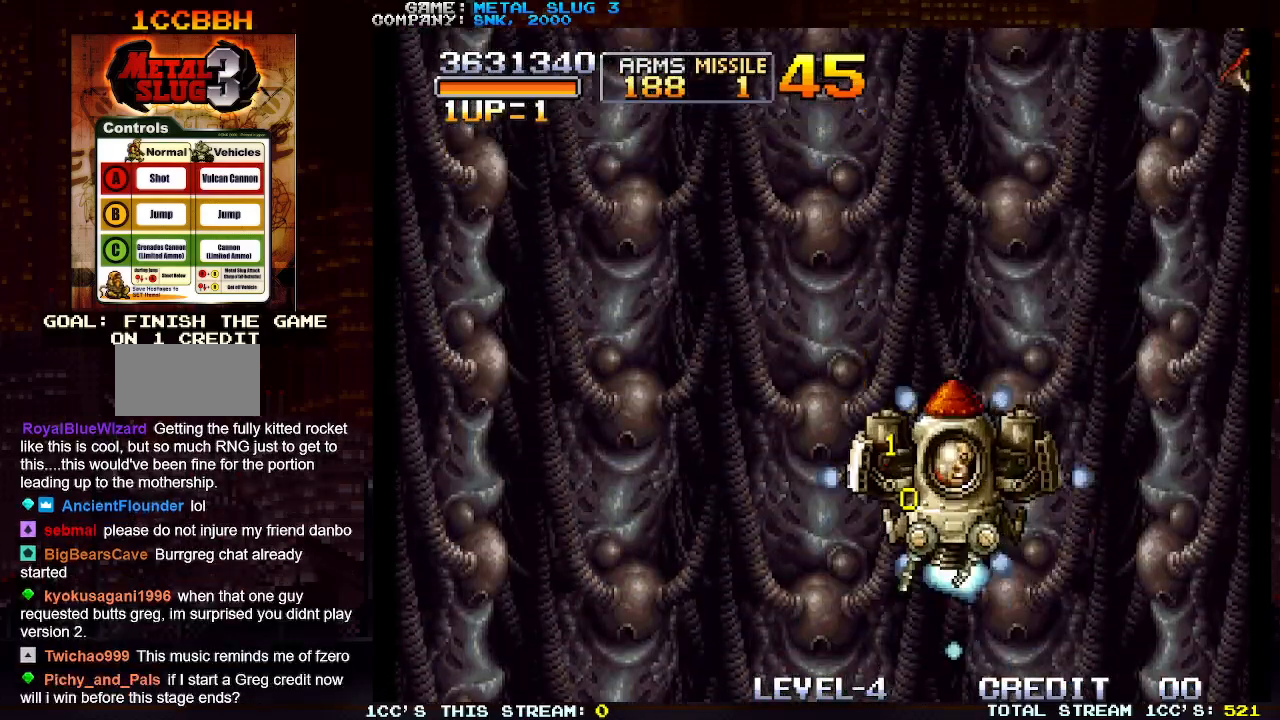
{"buttons": [], "left_stick": "up", "events": [[133, "left_stick", "down-left"], [417, "TRIANGLE", "up"], [417, "left_stick", "down-right"], [483, "left_stick", "up"]]}
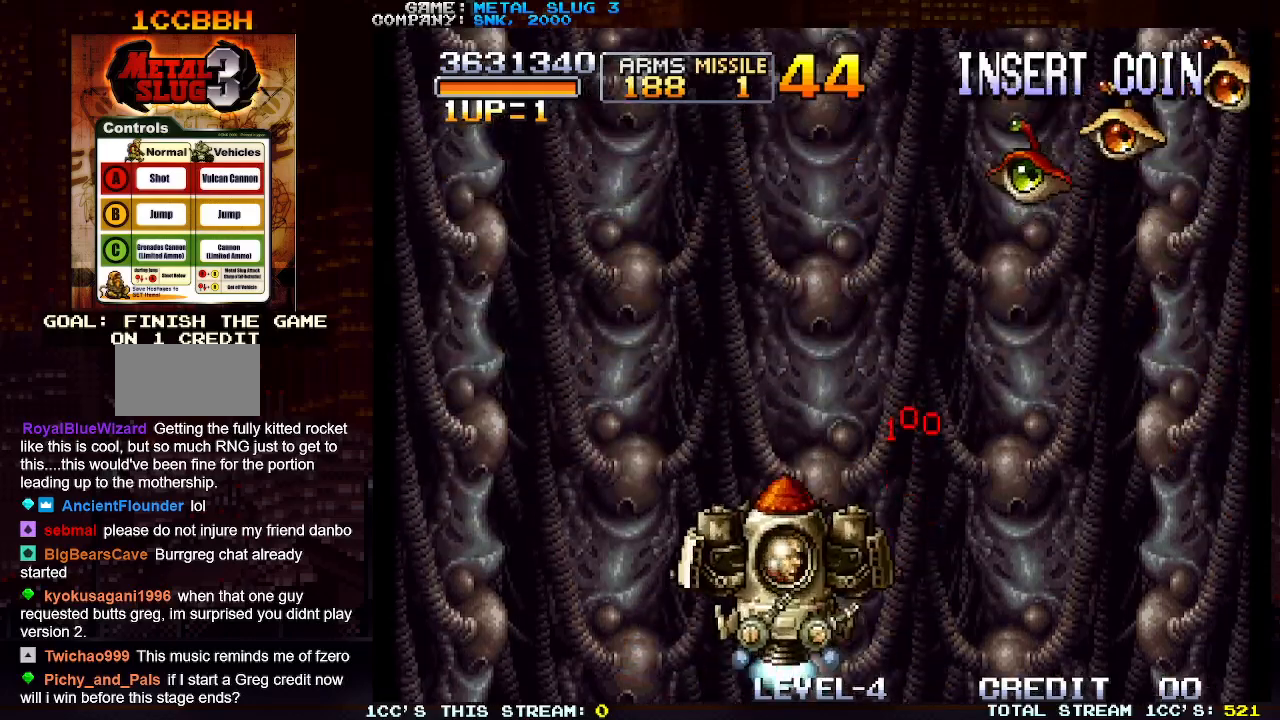
{"buttons": [], "left_stick": "down-left", "events": [[100, "SQUARE", "down"], [150, "SQUARE", "up"], [200, "left_stick", "right"], [233, "SQUARE", "down"], [300, "SQUARE", "up"], [317, "left_stick", "down-left"], [367, "SQUARE", "down"], [450, "SQUARE", "up"]]}
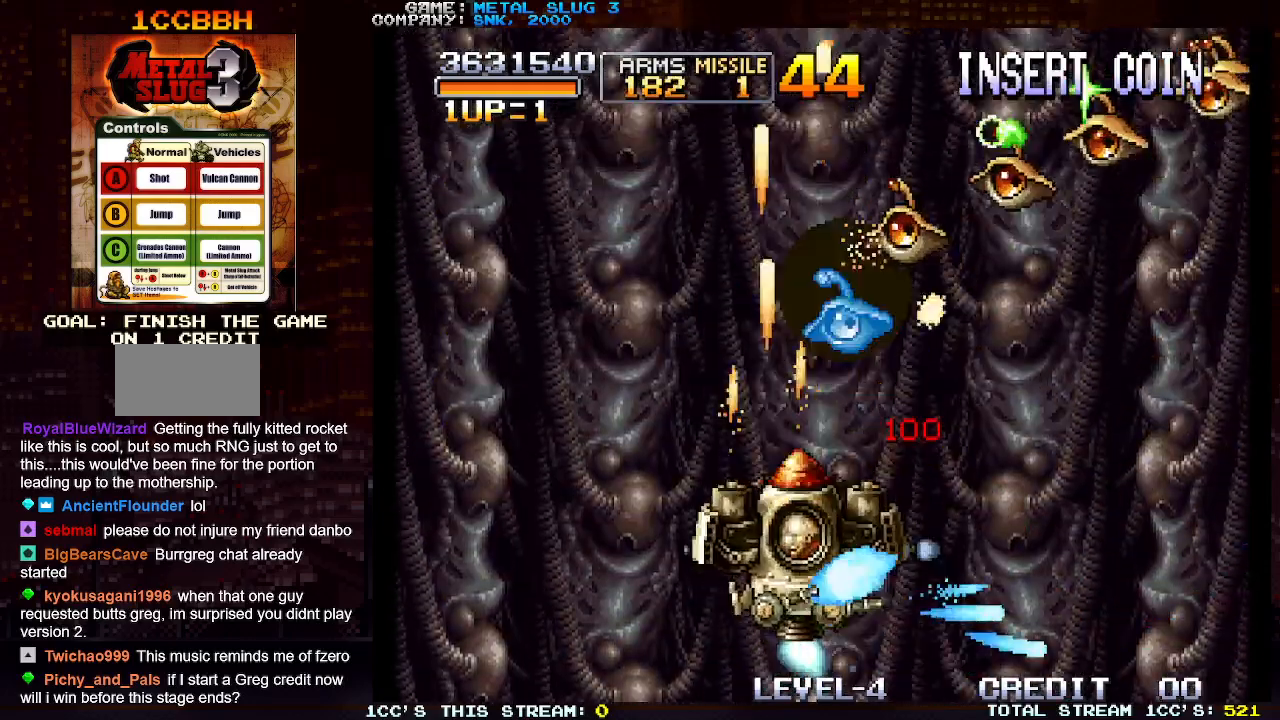
{"buttons": [], "left_stick": "center", "events": [[17, "SQUARE", "down"], [100, "SQUARE", "up"], [167, "left_stick", "down-right"], [383, "left_stick", "center"]]}
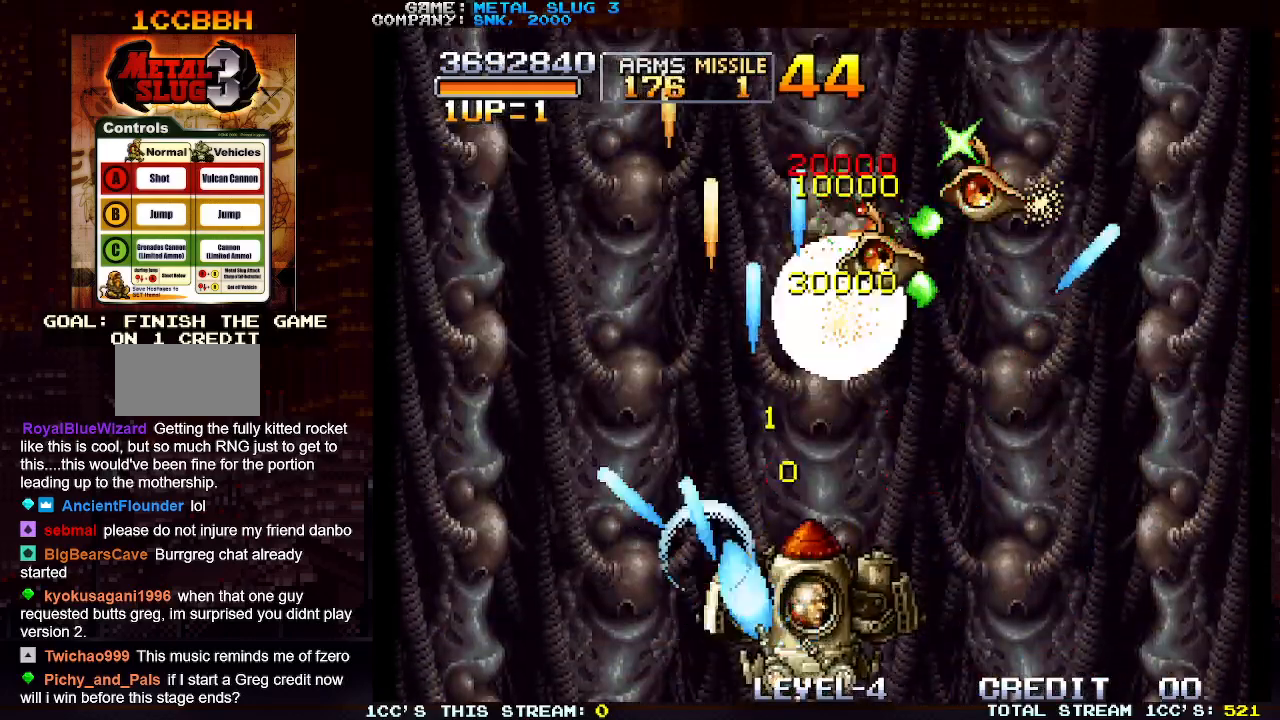
{"buttons": [], "left_stick": "right", "events": [[67, "left_stick", "right"]]}
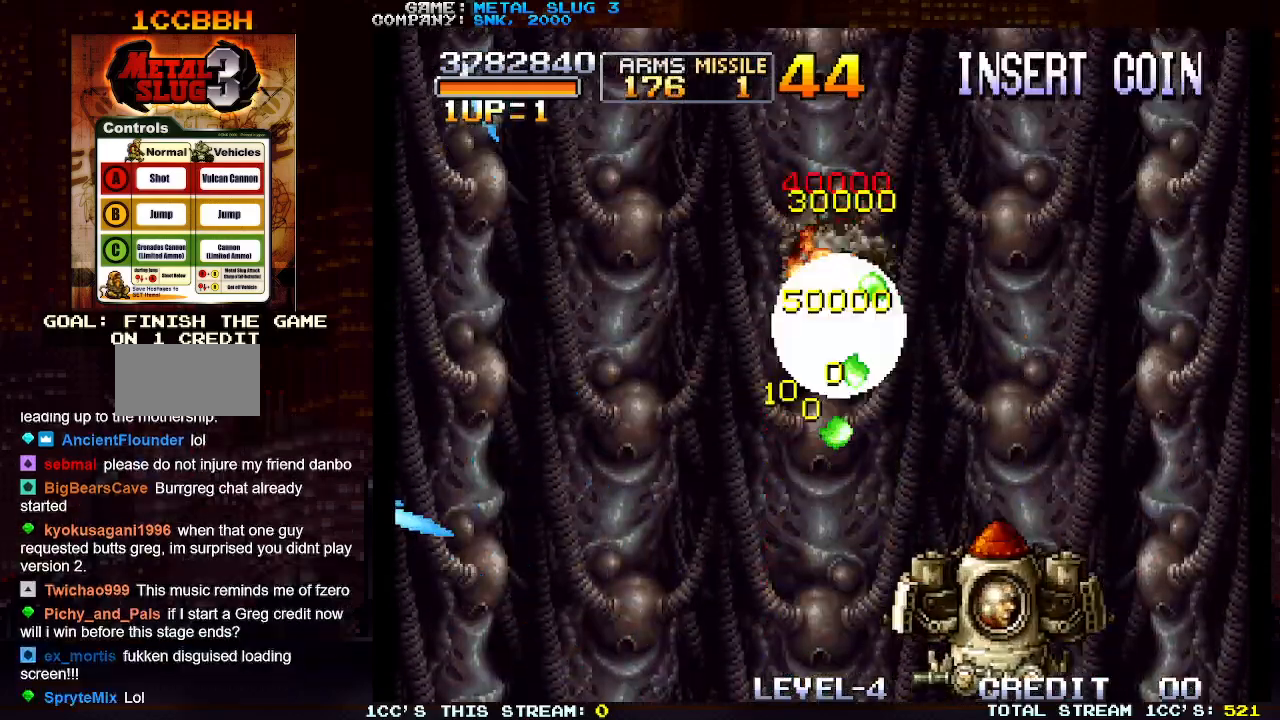
{"buttons": ["TRIANGLE"], "left_stick": "up-left", "events": [[67, "left_stick", "up"], [183, "left_stick", "up-right"], [317, "left_stick", "up"], [467, "left_stick", "up-left"], [500, "TRIANGLE", "down"]]}
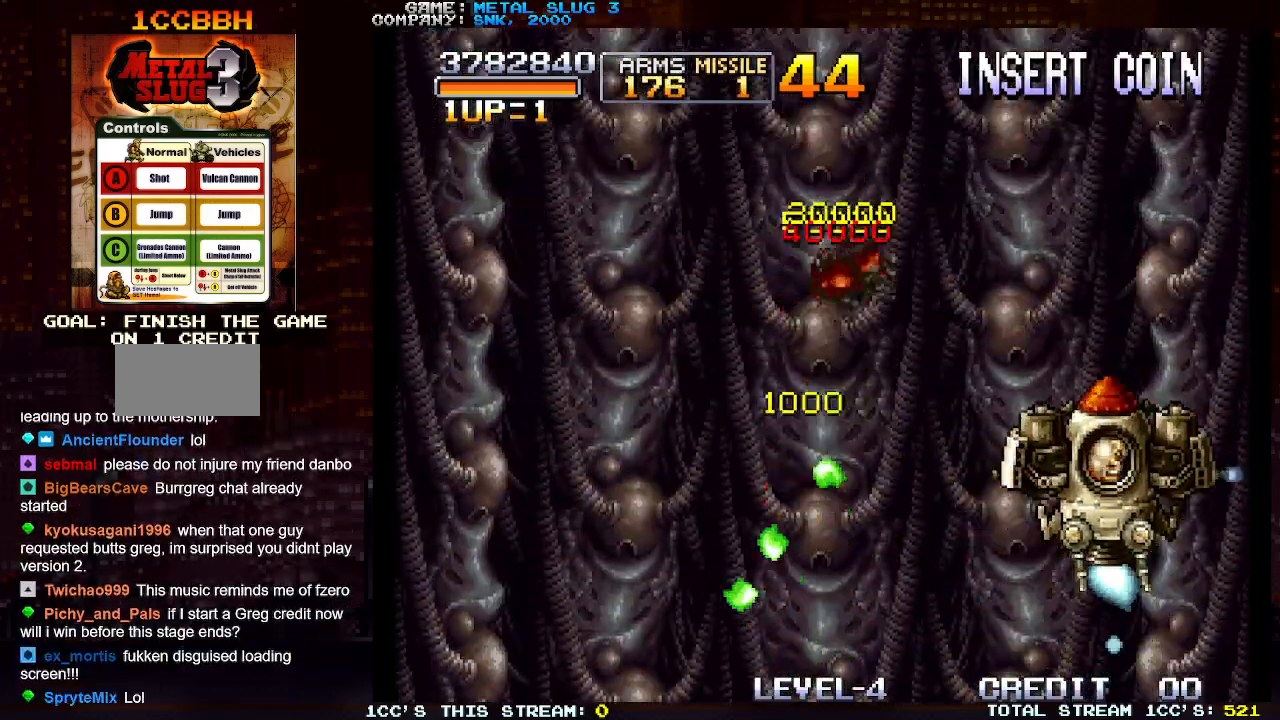
{"buttons": [], "left_stick": "down-left", "events": [[383, "left_stick", "down-left"], [500, "TRIANGLE", "up"]]}
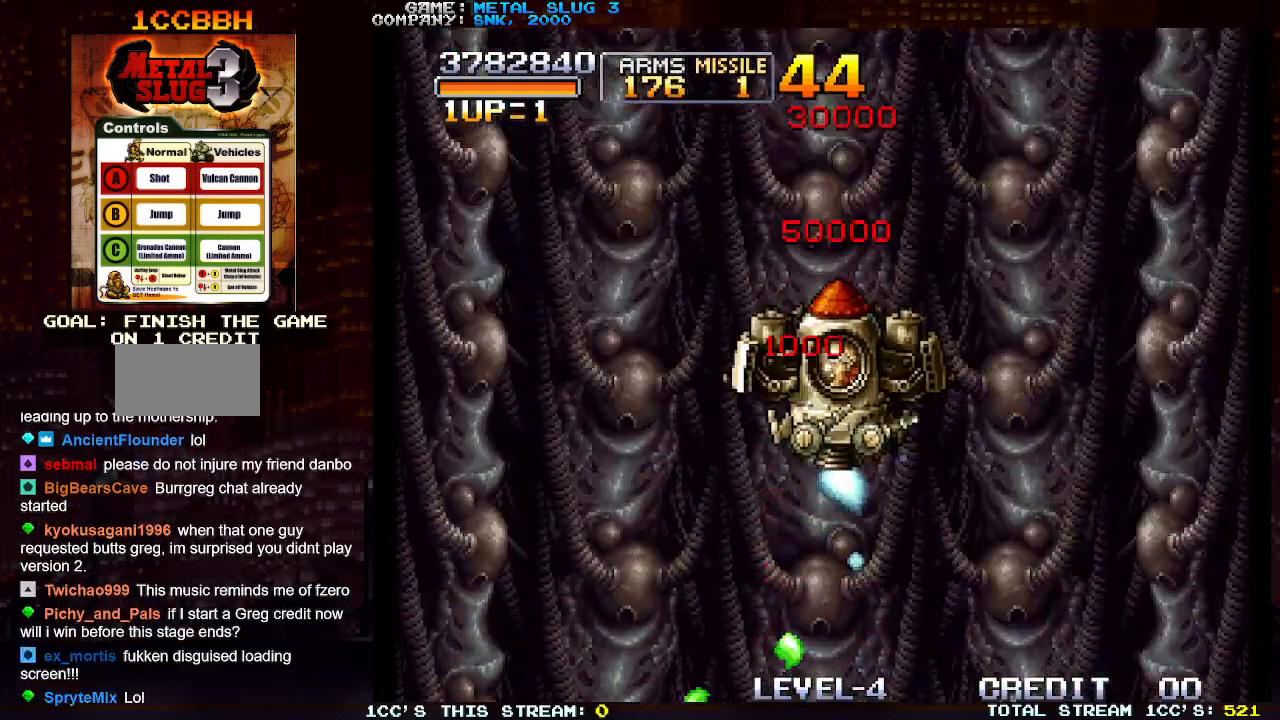
{"buttons": [], "left_stick": "center", "events": [[183, "left_stick", "down"], [283, "left_stick", "center"]]}
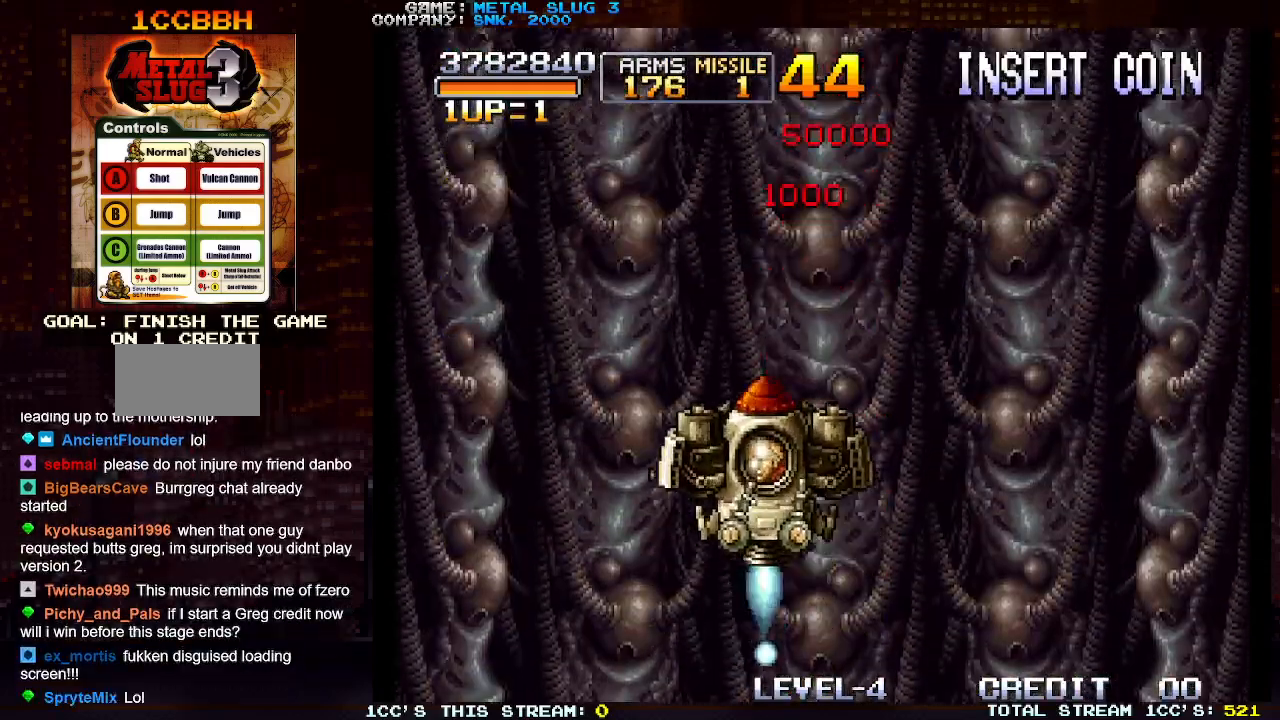
{"buttons": [], "left_stick": "center", "events": [[133, "left_stick", "down"], [267, "left_stick", "center"]]}
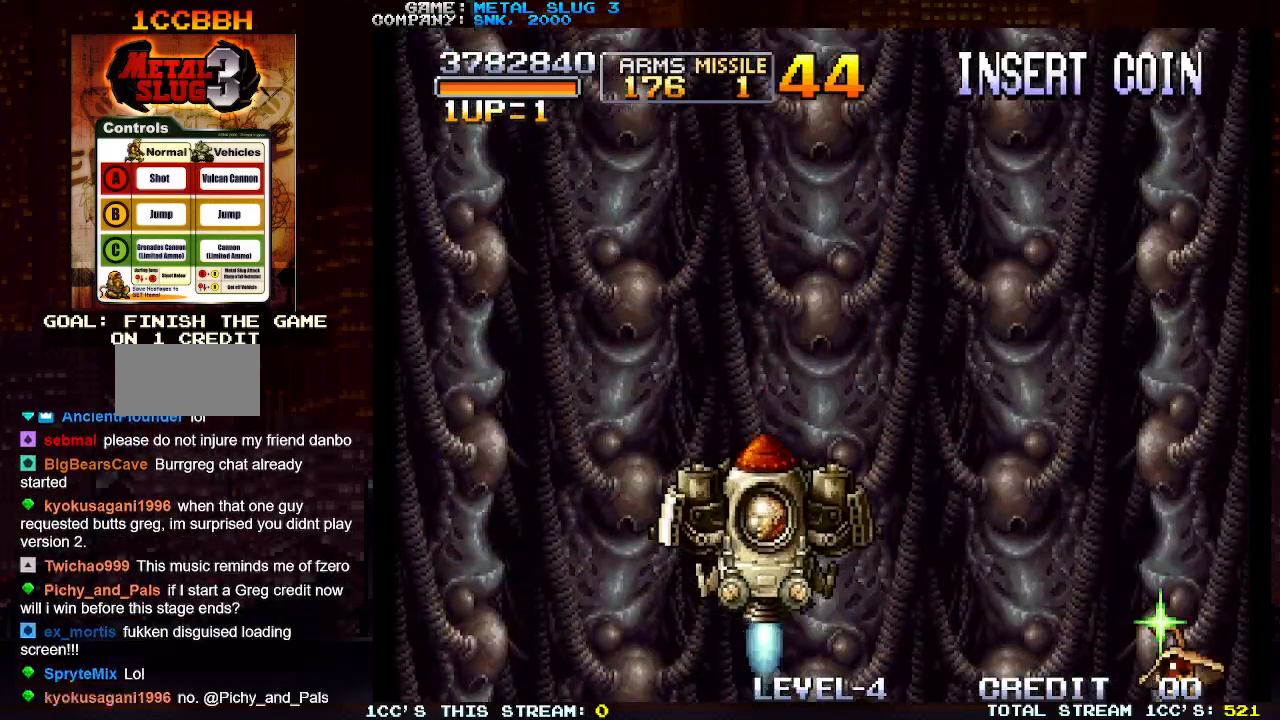
{"buttons": ["SQUARE"], "left_stick": "center", "events": [[483, "SQUARE", "down"]]}
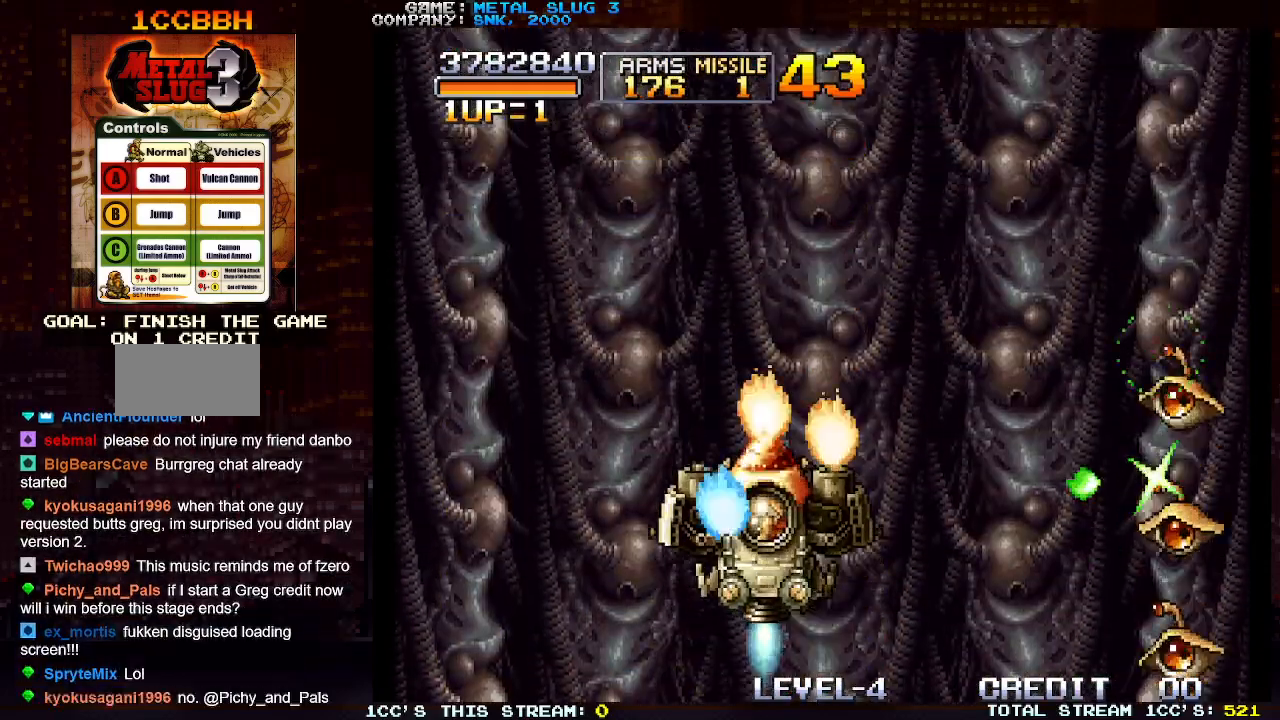
{"buttons": ["SQUARE"], "left_stick": "left", "events": [[33, "SQUARE", "up"], [50, "left_stick", "up-left"], [150, "left_stick", "center"], [250, "SQUARE", "down"], [350, "SQUARE", "up"], [350, "left_stick", "left"], [417, "SQUARE", "down"], [417, "left_stick", "center"], [500, "left_stick", "left"]]}
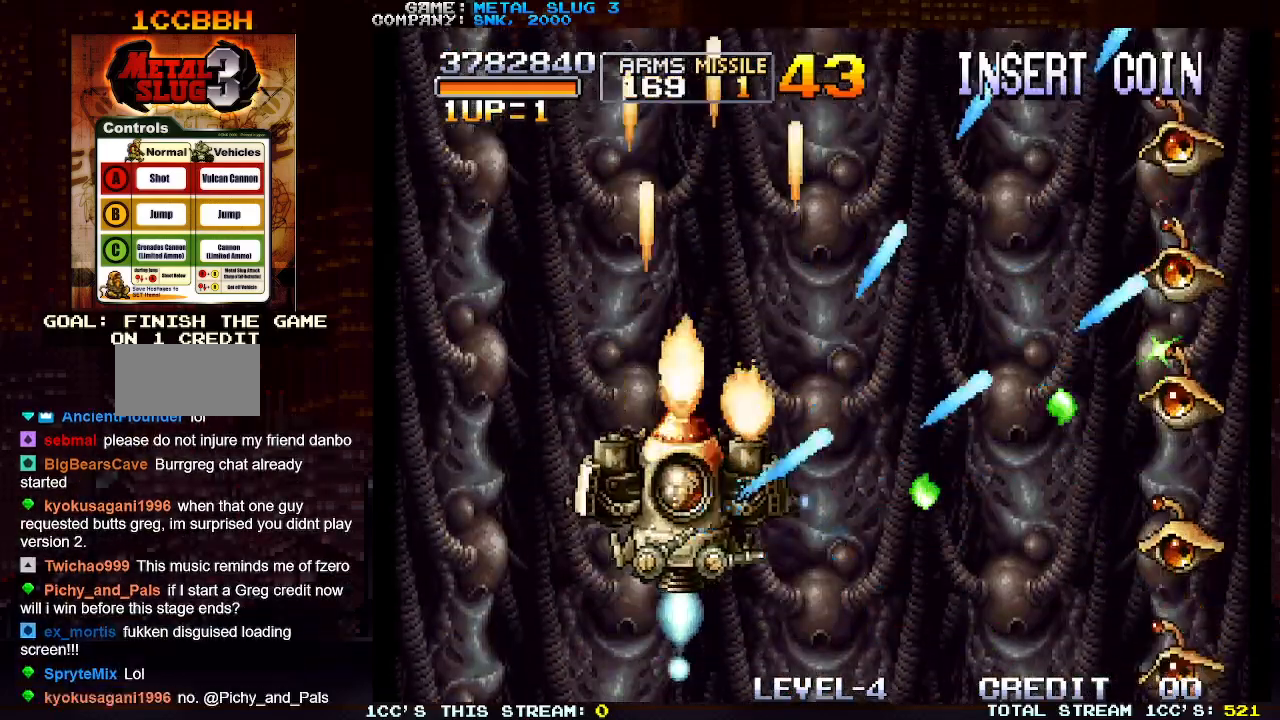
{"buttons": [], "left_stick": "up-left", "events": [[17, "SQUARE", "up"], [100, "SQUARE", "down"], [100, "left_stick", "center"], [167, "SQUARE", "up"], [167, "left_stick", "left"], [250, "SQUARE", "down"], [350, "SQUARE", "up"], [400, "left_stick", "up-left"], [417, "SQUARE", "down"], [500, "SQUARE", "up"]]}
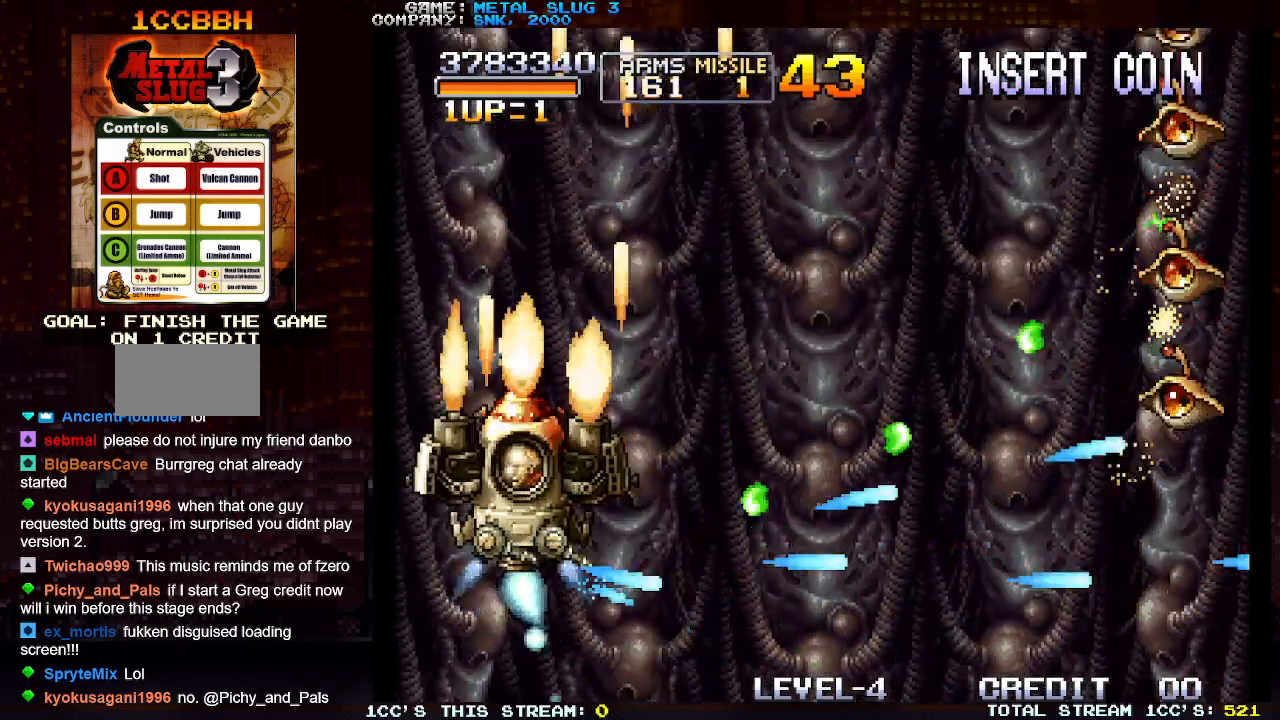
{"buttons": ["SQUARE"], "left_stick": "center", "events": [[83, "SQUARE", "down"], [100, "left_stick", "center"], [183, "SQUARE", "up"], [250, "SQUARE", "down"], [283, "left_stick", "up"], [333, "SQUARE", "up"], [417, "SQUARE", "down"], [417, "left_stick", "center"]]}
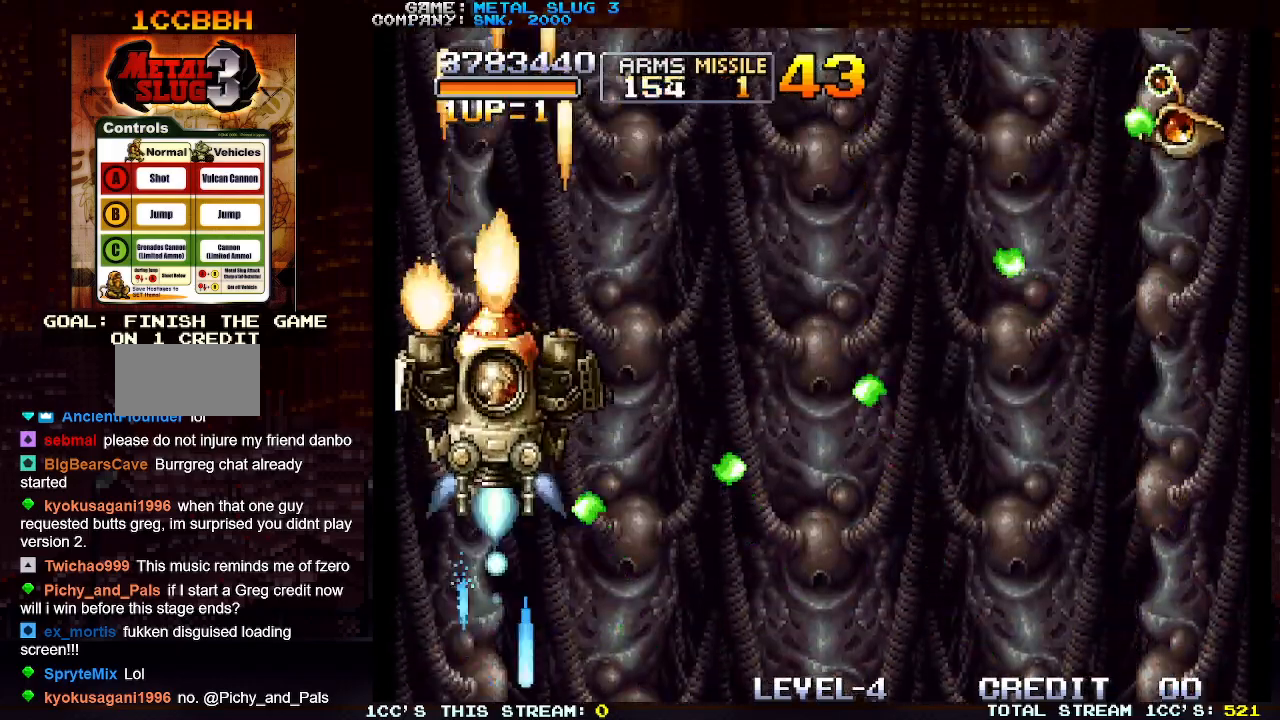
{"buttons": [], "left_stick": "center", "events": [[17, "SQUARE", "up"], [33, "left_stick", "up"], [117, "SQUARE", "down"], [150, "left_stick", "center"], [183, "SQUARE", "up"]]}
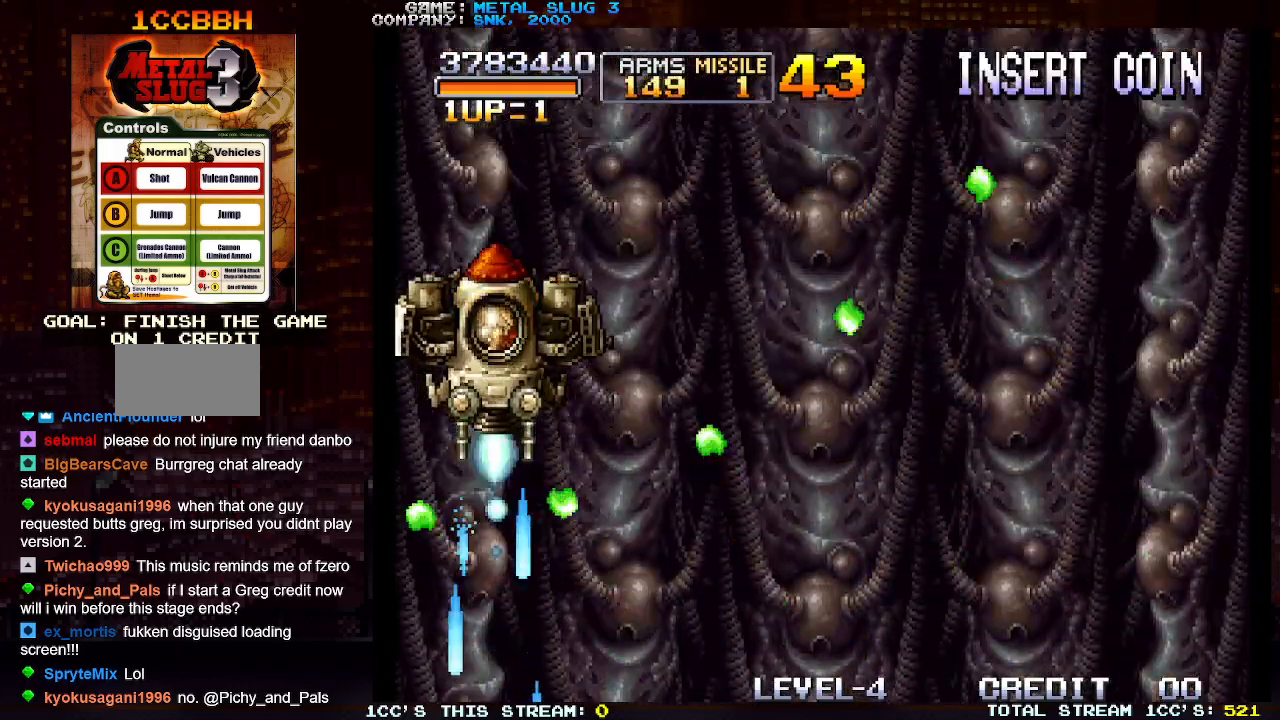
{"buttons": ["TRIANGLE"], "left_stick": "up-right", "events": [[317, "left_stick", "up"], [367, "TRIANGLE", "down"], [417, "left_stick", "up-right"]]}
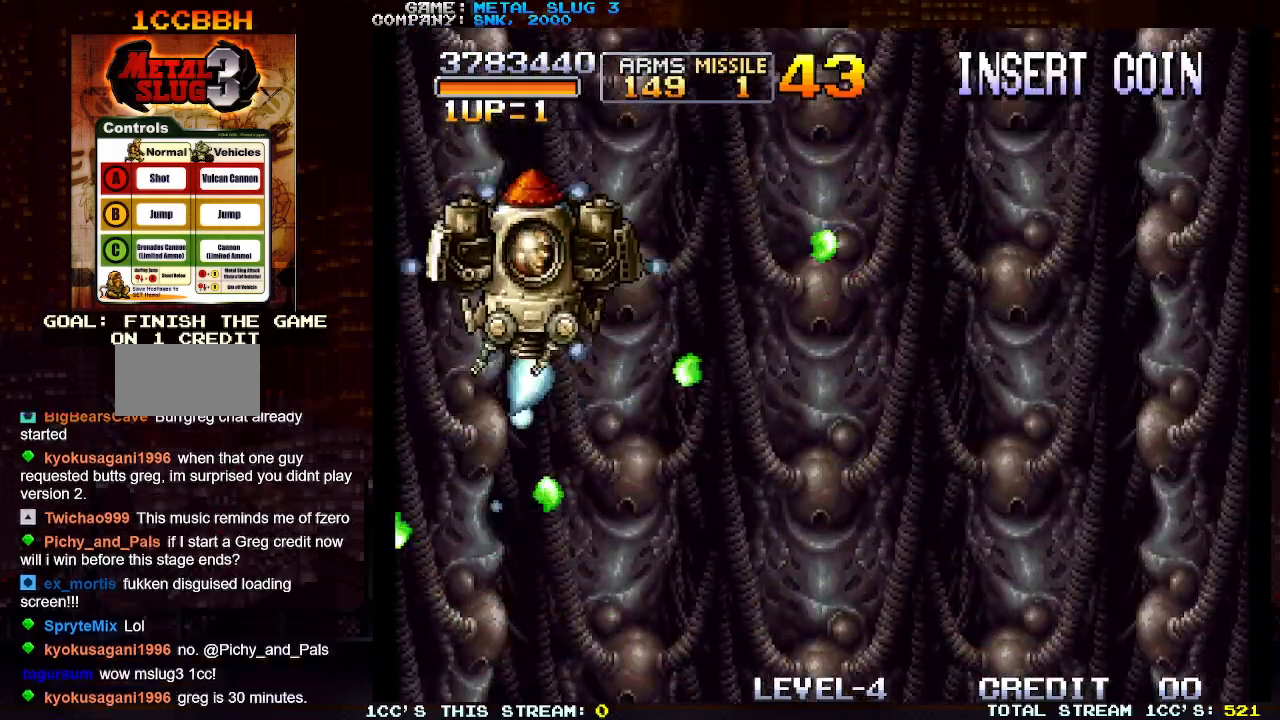
{"buttons": ["TRIANGLE"], "left_stick": "down-right", "events": [[383, "left_stick", "down-right"]]}
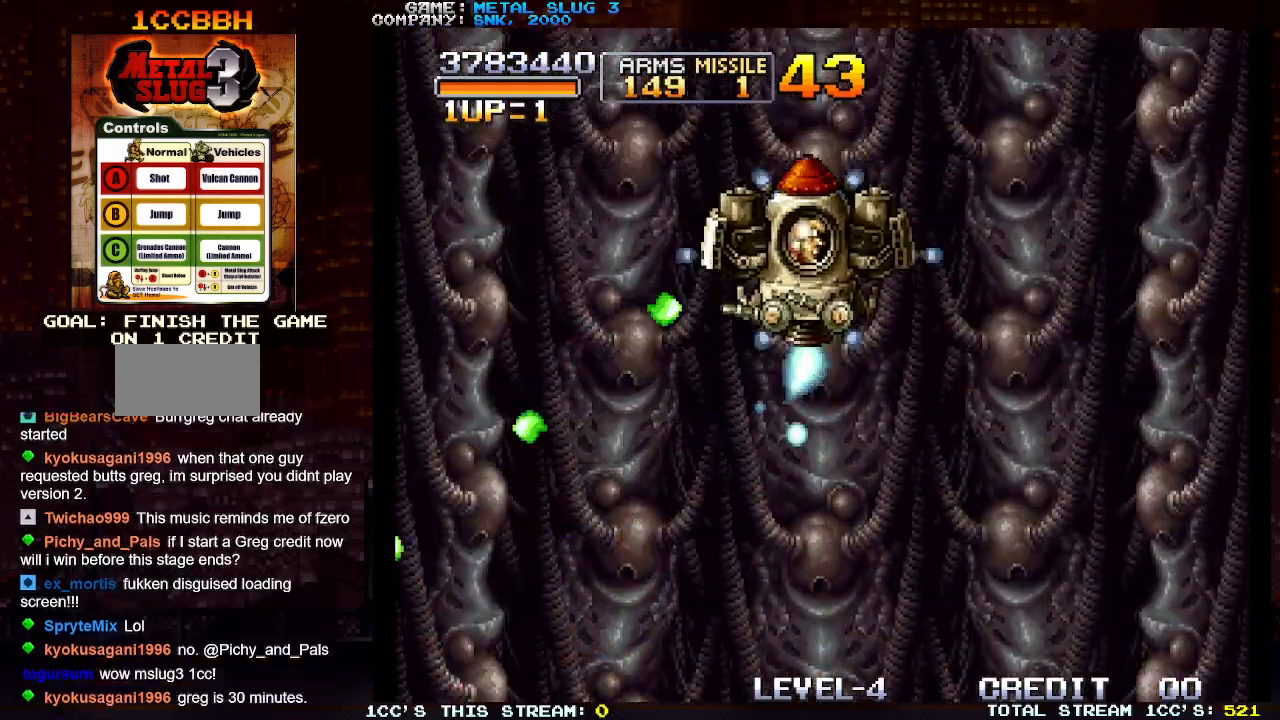
{"buttons": [], "left_stick": "down", "events": [[250, "left_stick", "down-left"], [433, "TRIANGLE", "up"], [433, "left_stick", "down"]]}
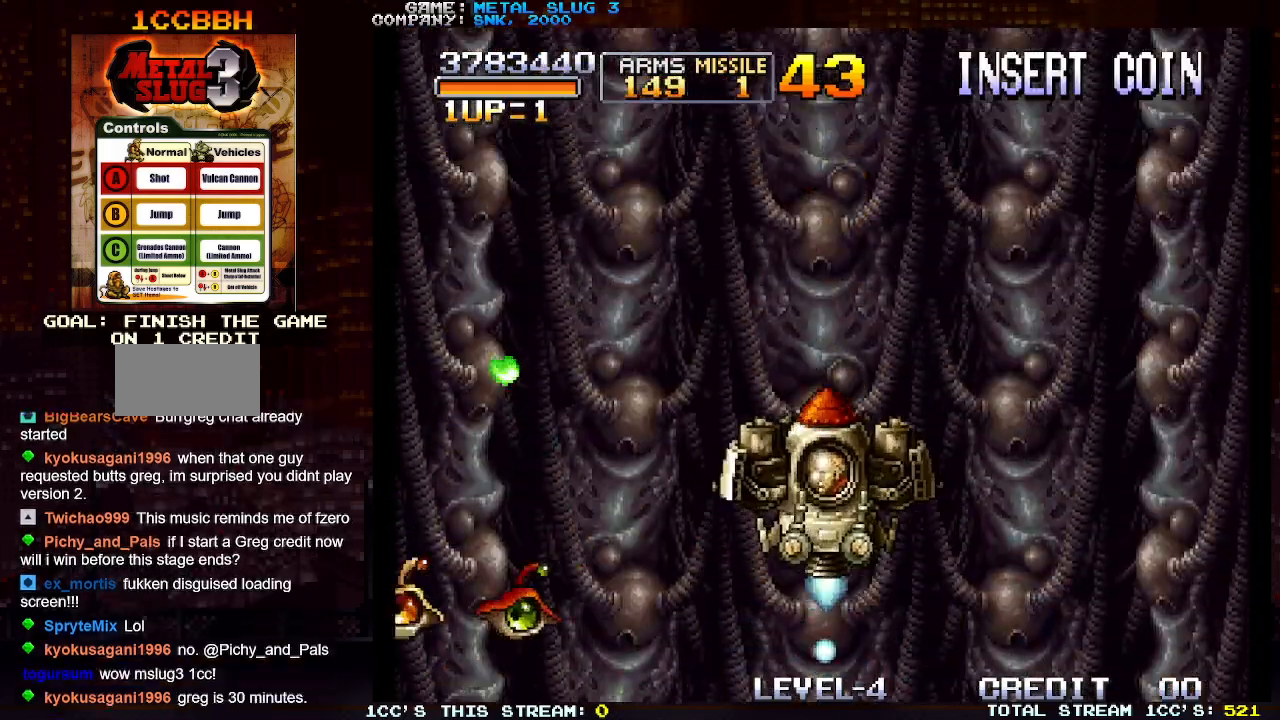
{"buttons": [], "left_stick": "right", "events": [[133, "SQUARE", "down"], [183, "SQUARE", "up"], [267, "left_stick", "right"], [283, "SQUARE", "down"], [333, "SQUARE", "up"], [400, "SQUARE", "down"], [467, "SQUARE", "up"]]}
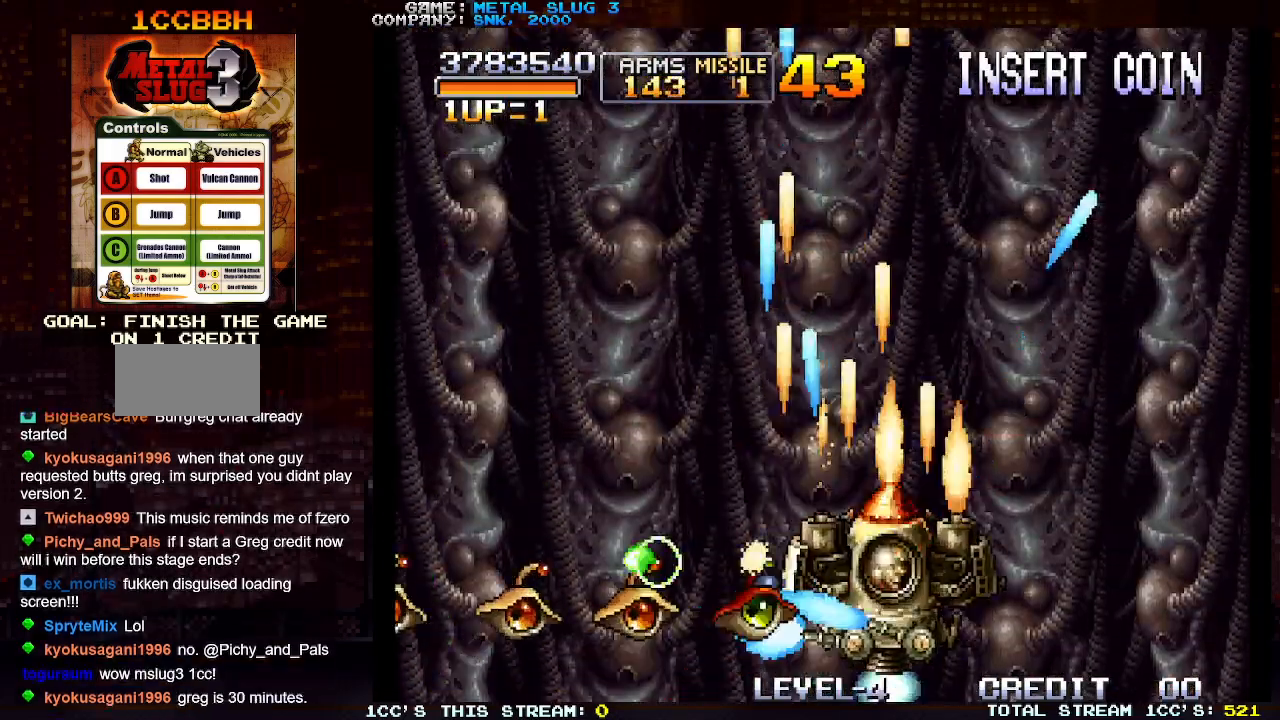
{"buttons": [], "left_stick": "up-right", "events": [[33, "SQUARE", "down"], [117, "SQUARE", "up"], [183, "SQUARE", "down"], [233, "left_stick", "up-right"], [250, "SQUARE", "up"]]}
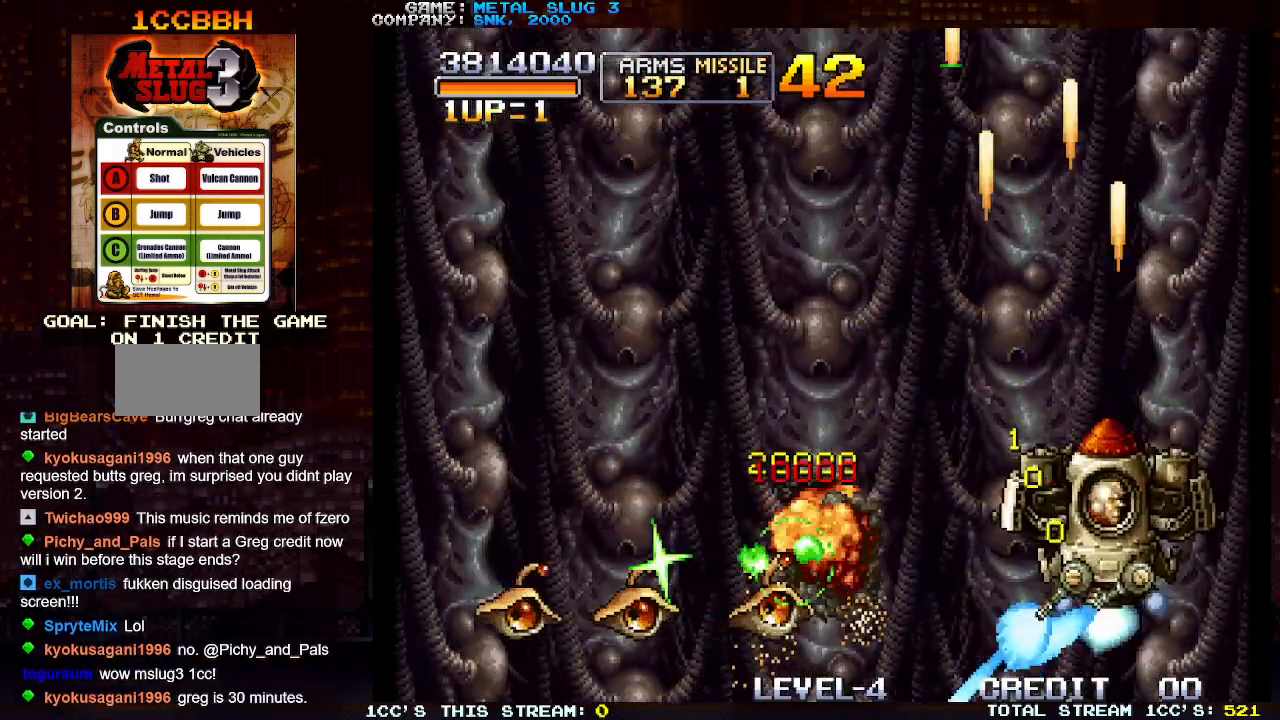
{"buttons": ["TRIANGLE"], "left_stick": "left", "events": [[33, "TRIANGLE", "down"], [117, "left_stick", "up-left"], [500, "left_stick", "left"]]}
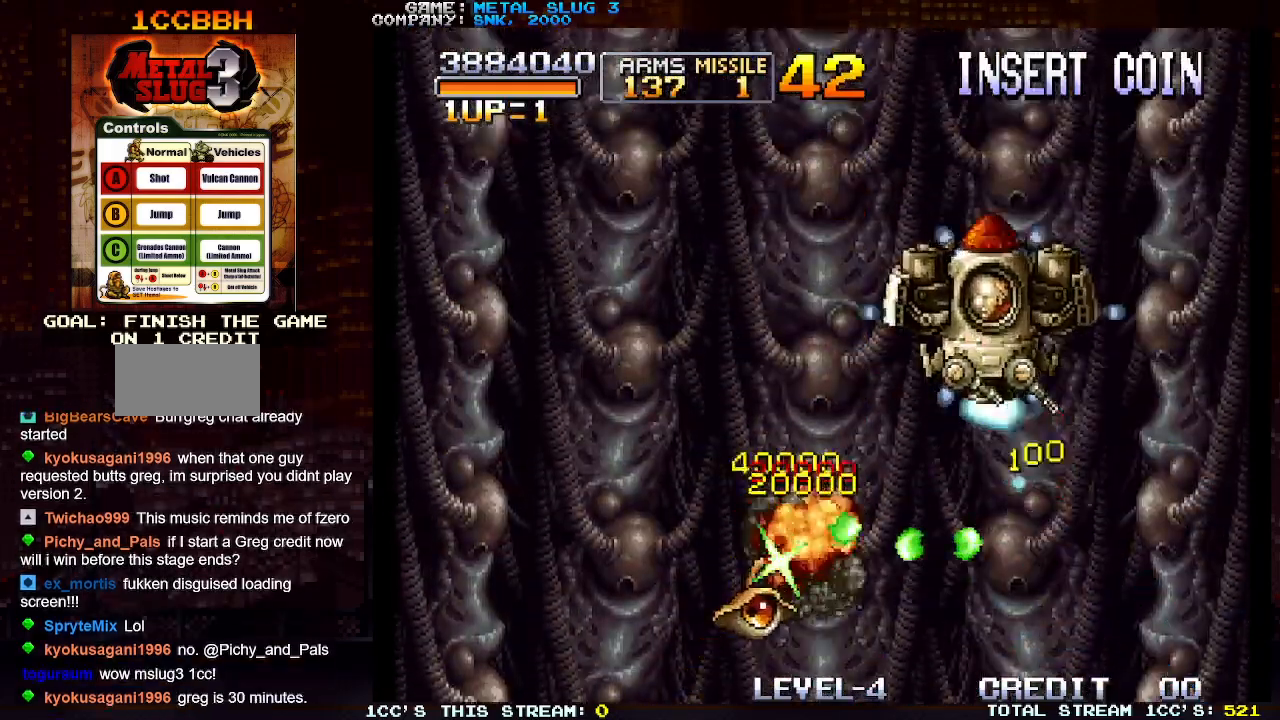
{"buttons": ["SQUARE"], "left_stick": "down-left", "events": [[283, "left_stick", "down-left"], [367, "TRIANGLE", "up"], [450, "SQUARE", "down"]]}
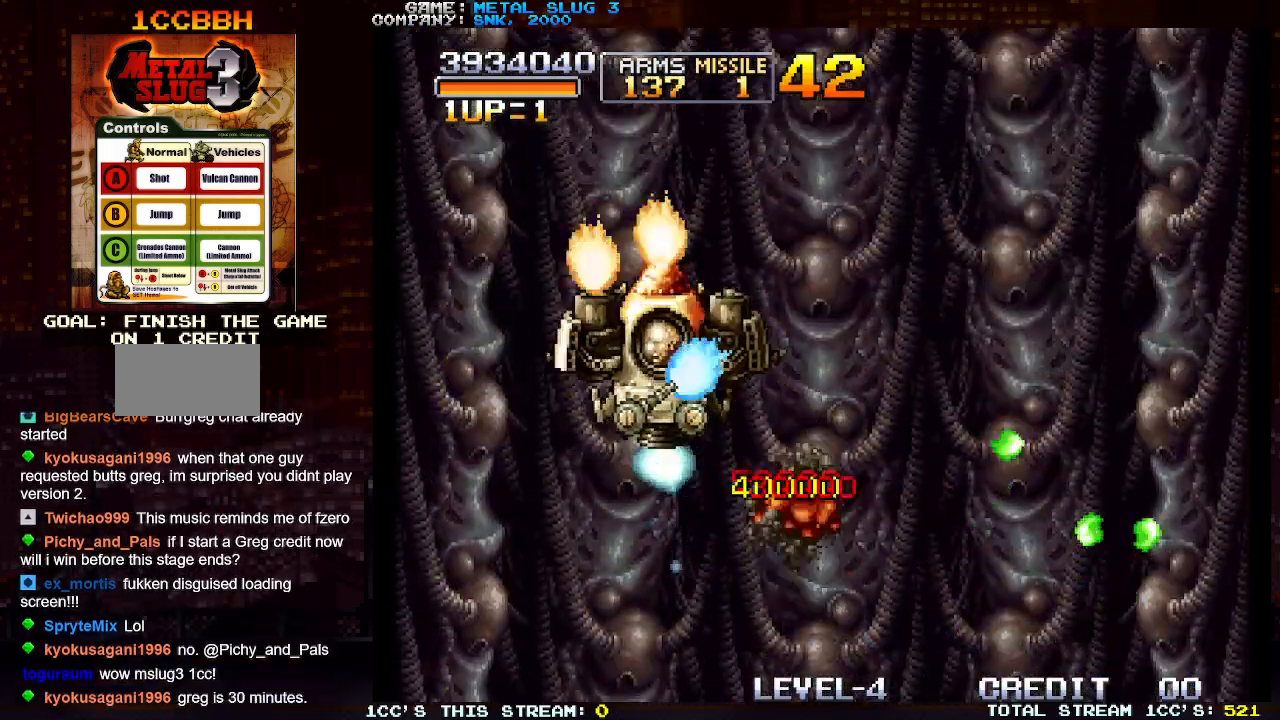
{"buttons": ["SQUARE"], "left_stick": "down-right", "events": [[50, "SQUARE", "up"], [133, "SQUARE", "down"], [233, "SQUARE", "up"], [300, "SQUARE", "down"], [333, "left_stick", "down-right"], [400, "SQUARE", "up"], [483, "SQUARE", "down"]]}
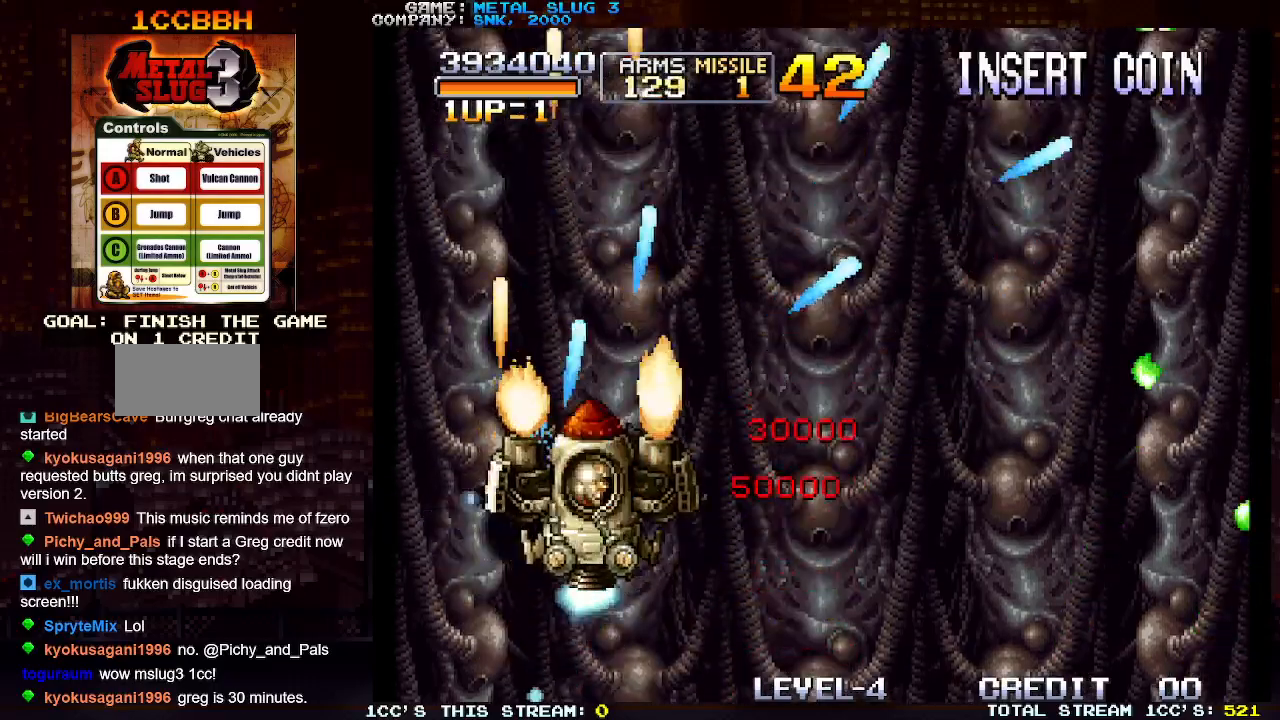
{"buttons": ["SQUARE"], "left_stick": "down-right", "events": [[67, "SQUARE", "up"], [300, "SQUARE", "down"], [400, "SQUARE", "up"], [483, "SQUARE", "down"]]}
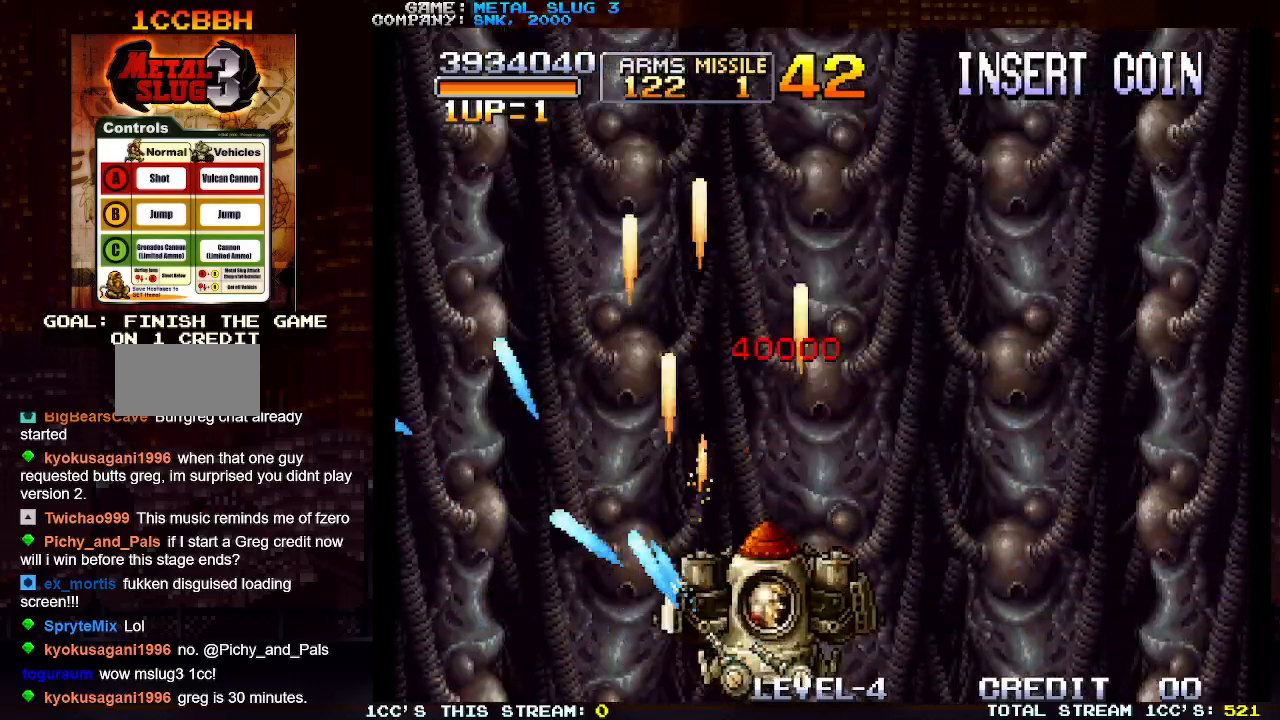
{"buttons": [], "left_stick": "up-left", "events": [[50, "left_stick", "up-right"], [83, "SQUARE", "up"], [167, "SQUARE", "down"], [233, "SQUARE", "up"], [300, "left_stick", "up-left"]]}
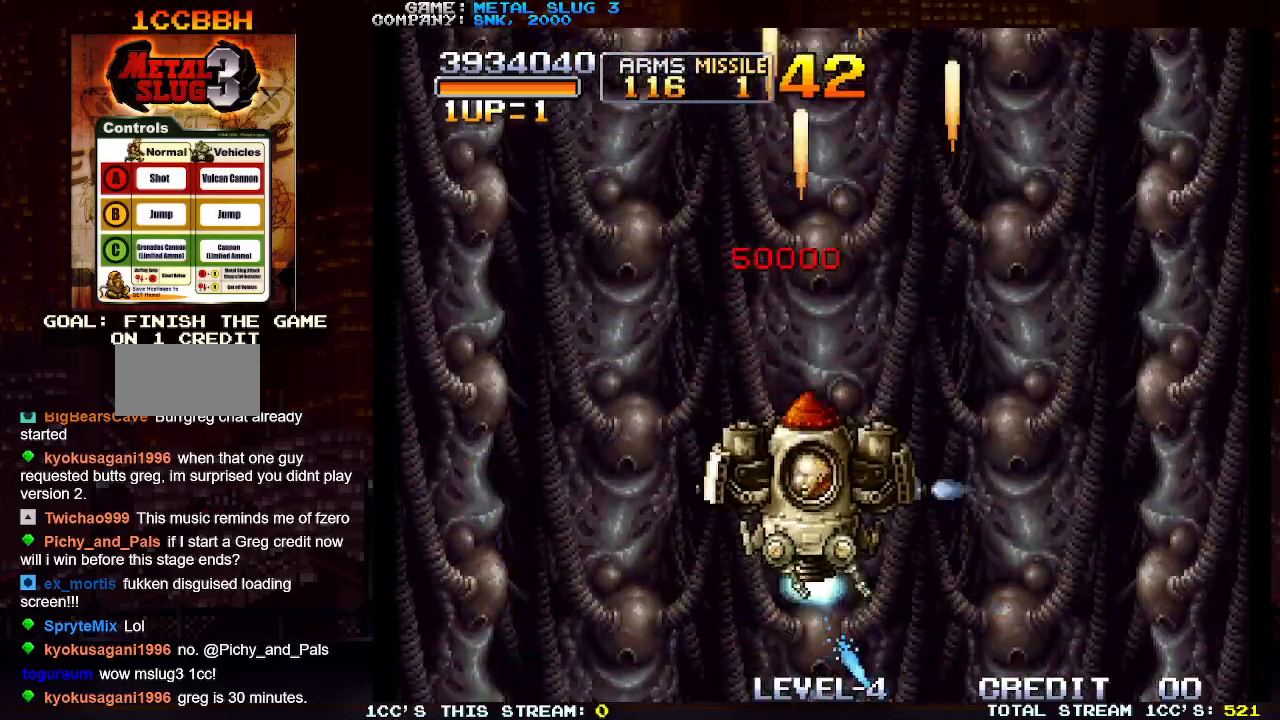
{"buttons": [], "left_stick": "down-left", "events": [[200, "left_stick", "down-left"]]}